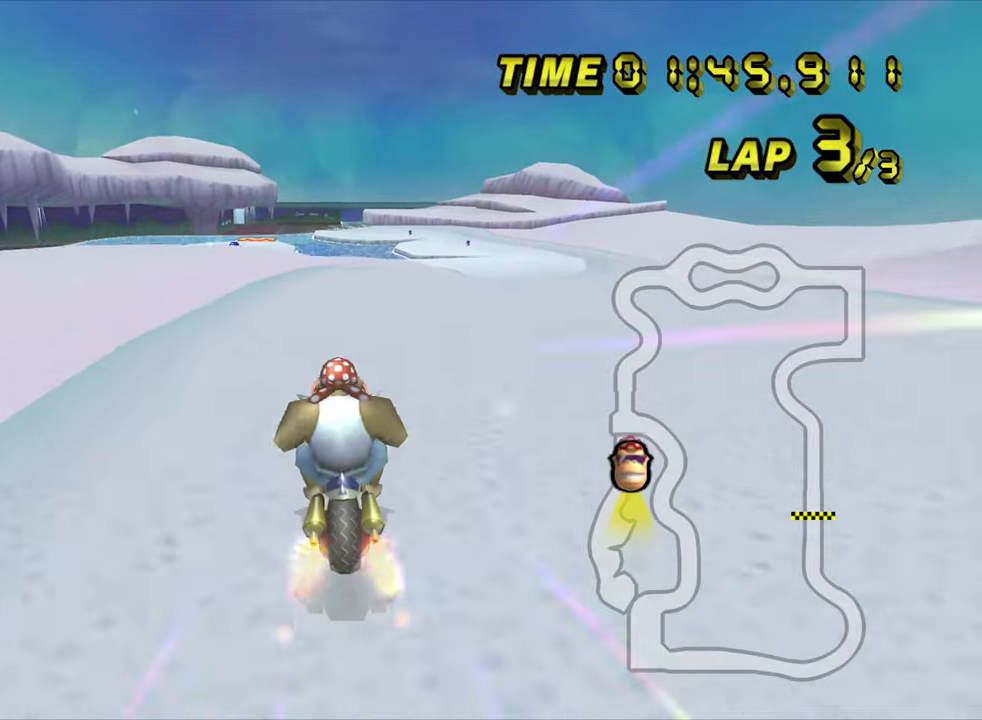
Gameplay with a controller; each line is a JSON object with the inputs held at the frame after it (dt_ms = milliseconds from this image to that frame). "events" lists button and stick changes between this image and that frame as [ms after this image, input, new state], when the widget could be followed in between. Not read: L3 R3.
{"dt_ms": 1000, "buttons": ["A"], "left_stick": "left", "events": [[333, "left_stick", "center"], [500, "left_stick", "left"], [583, "L1", "down"], [717, "L1", "up"]]}
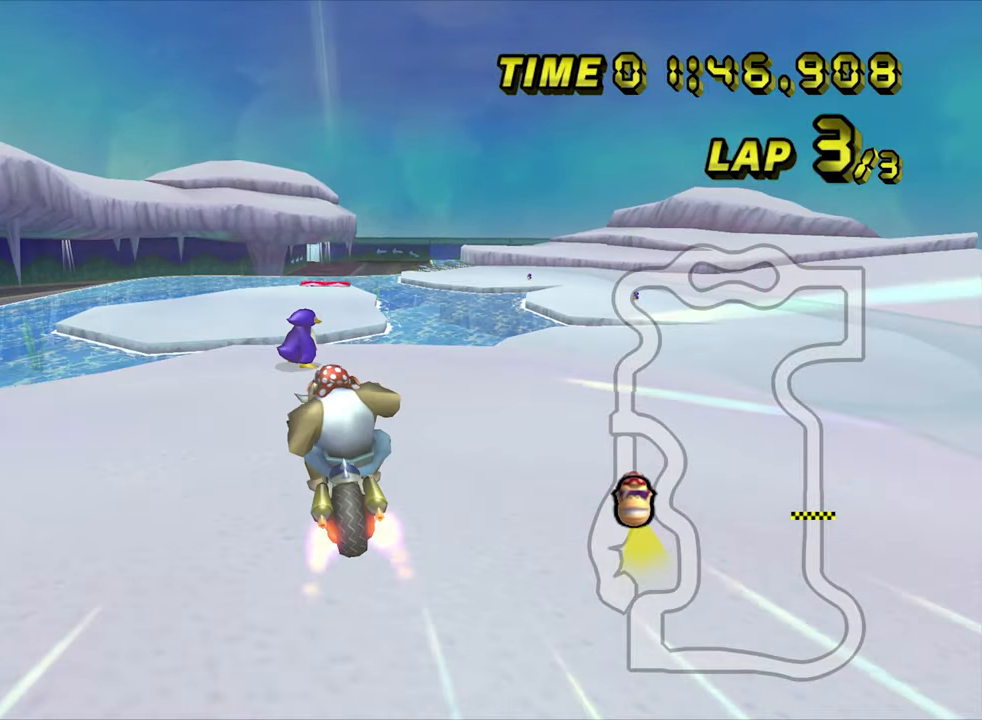
{"dt_ms": 500, "buttons": ["A"], "left_stick": "center", "events": [[33, "left_stick", "center"]]}
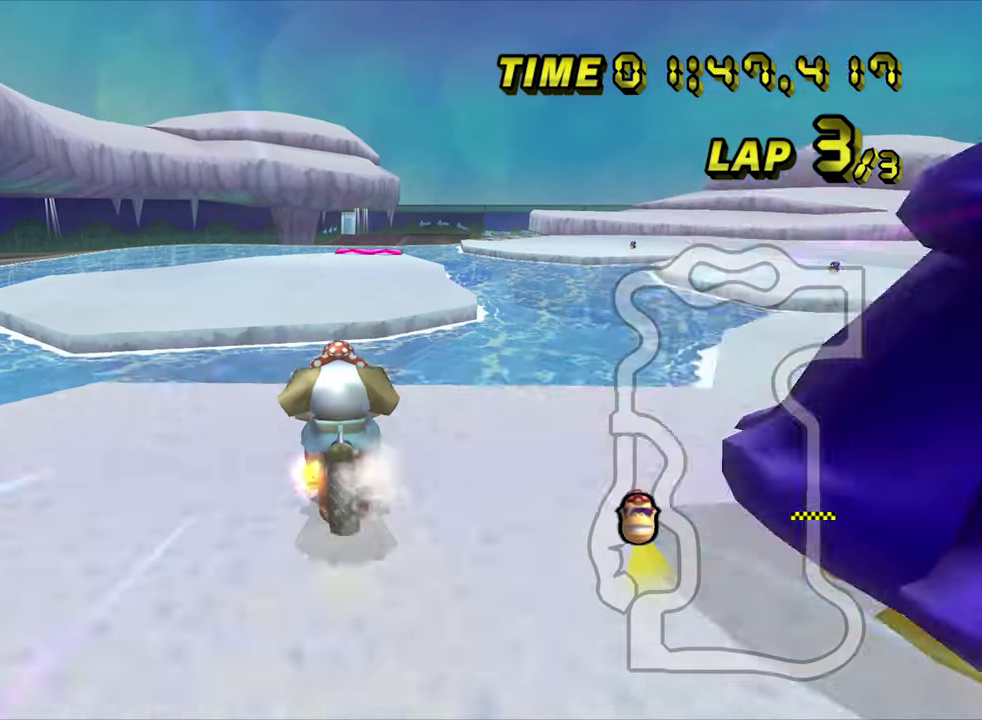
{"dt_ms": 1000, "buttons": ["A"], "left_stick": "center", "events": [[133, "left_stick", "right"], [400, "left_stick", "left"], [900, "left_stick", "center"]]}
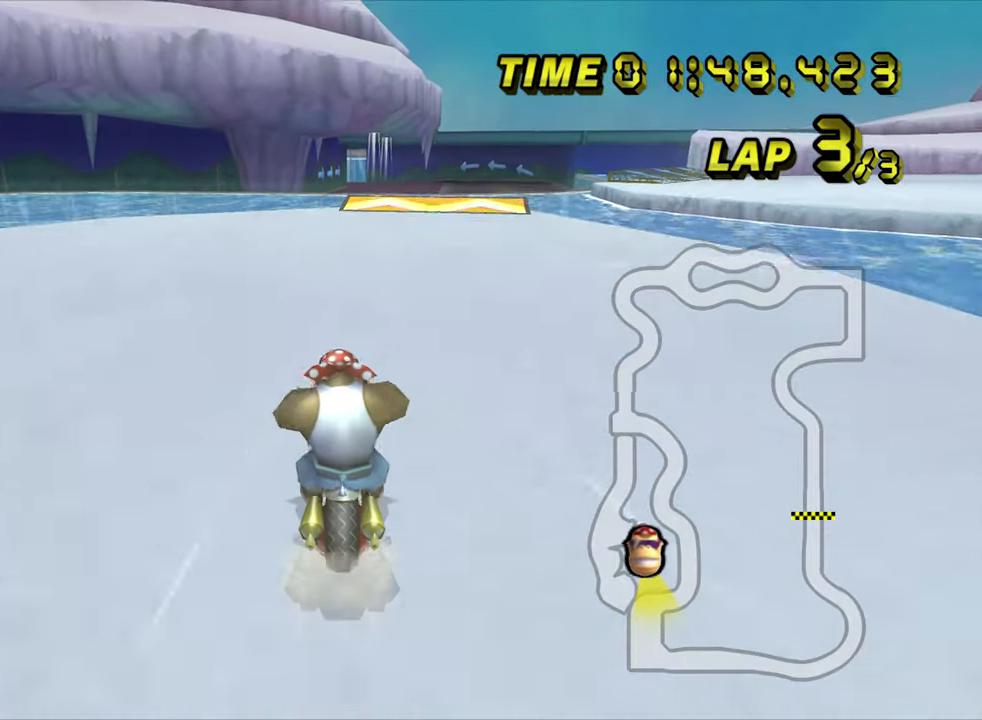
{"dt_ms": 500, "buttons": ["A"], "left_stick": "center", "events": []}
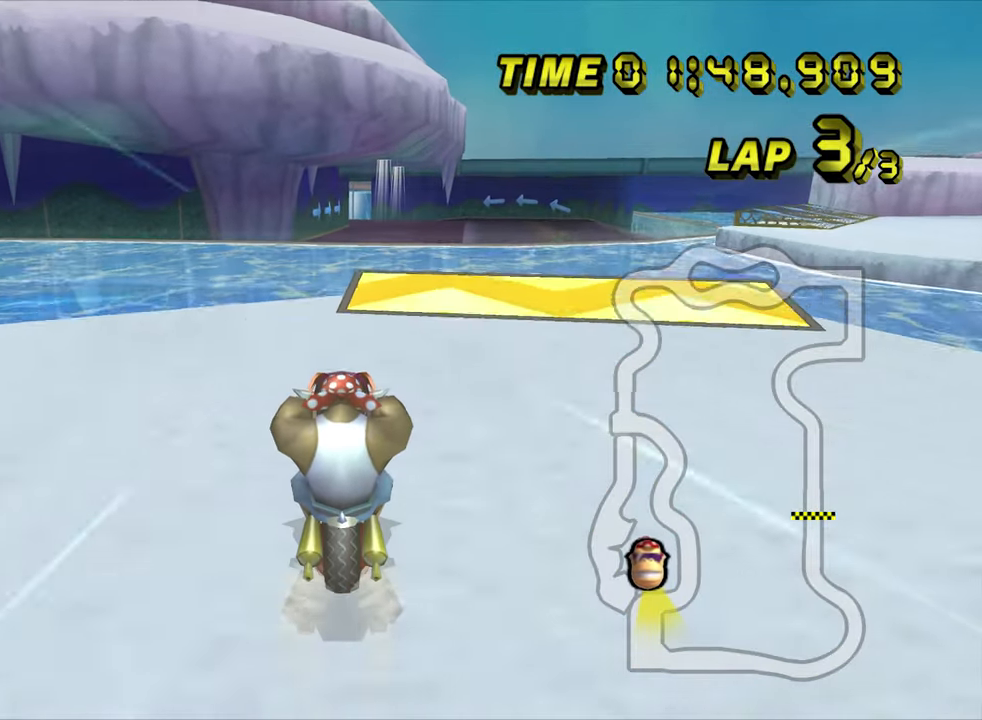
{"dt_ms": 500, "buttons": ["A", "R1"], "left_stick": "right", "events": [[283, "R1", "down"], [300, "left_stick", "right"]]}
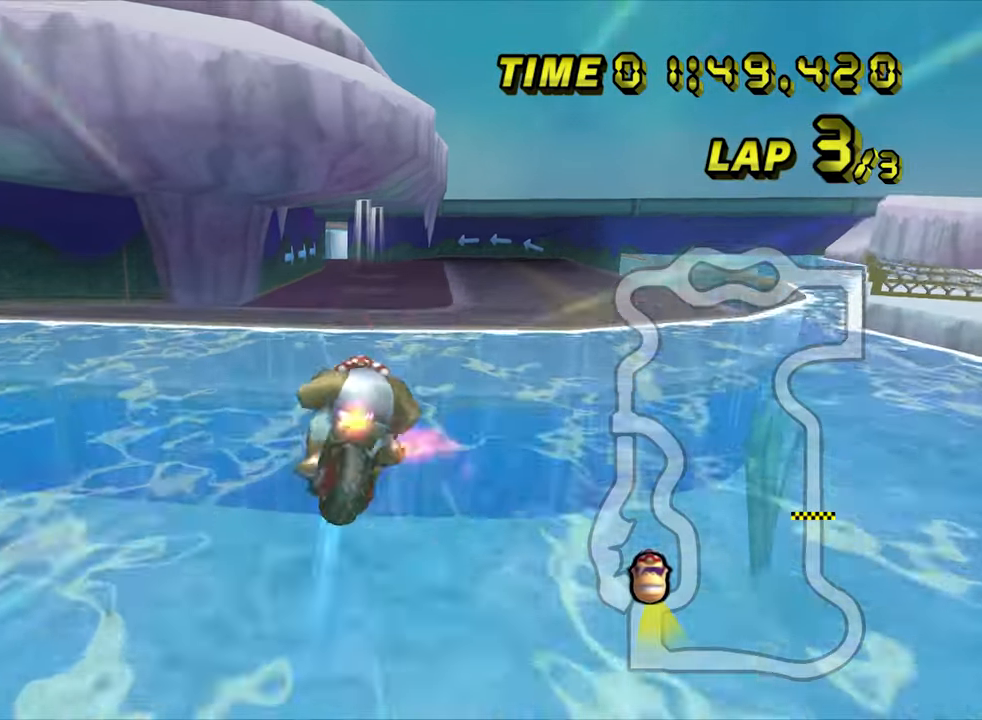
{"dt_ms": 500, "buttons": ["A"], "left_stick": "up-right", "events": [[133, "left_stick", "up-right"], [367, "R1", "up"]]}
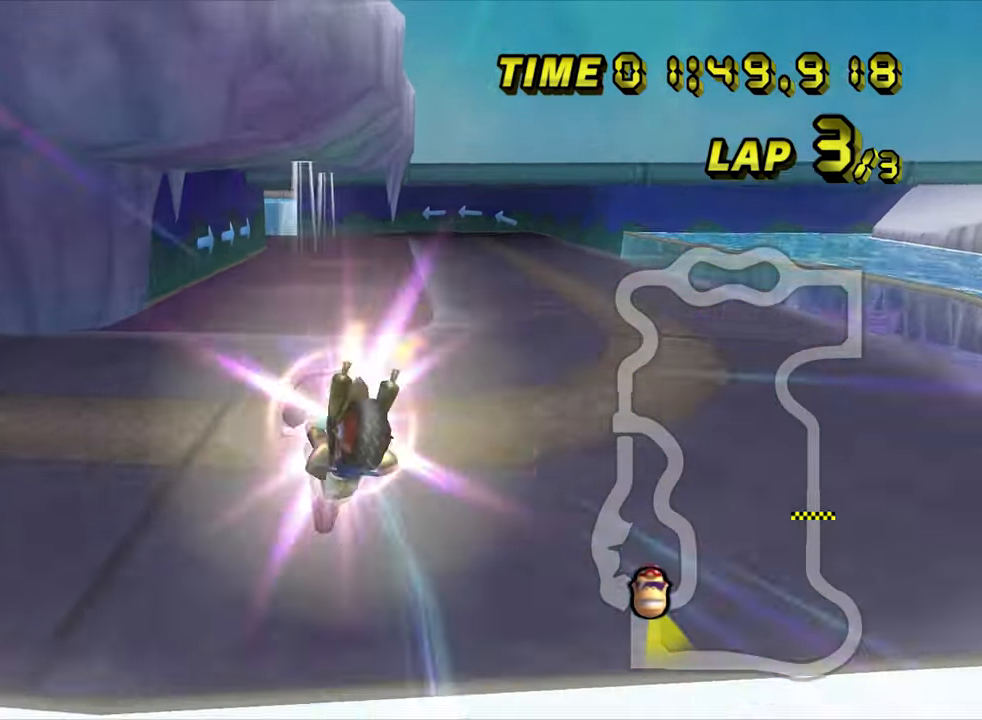
{"dt_ms": 500, "buttons": ["A", "DPAD_UP"], "left_stick": "center"}
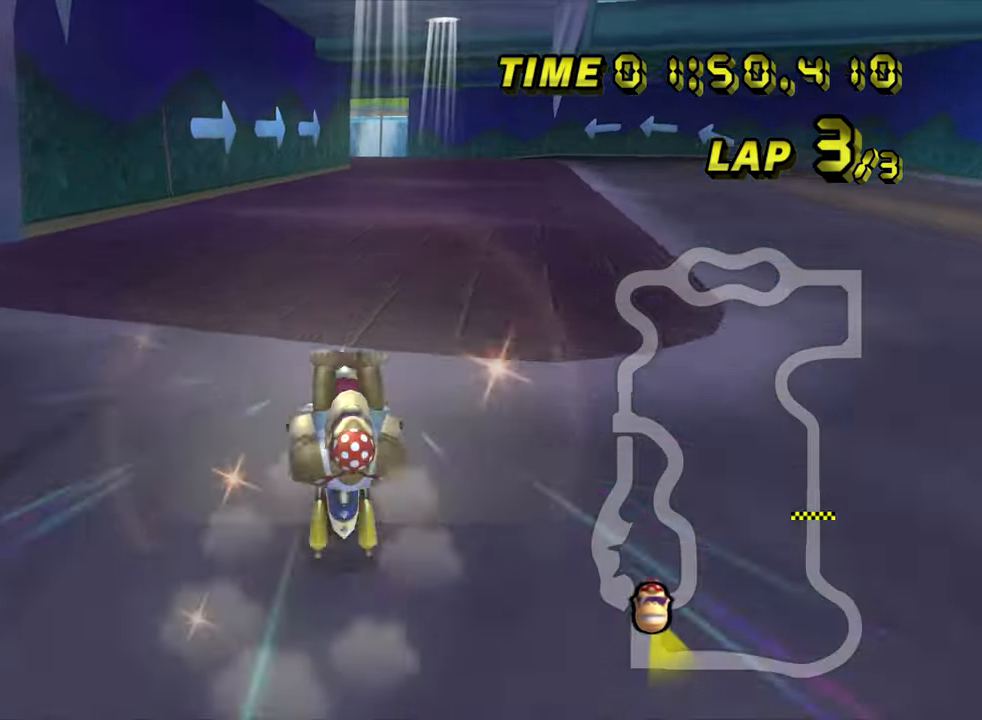
{"dt_ms": 500, "buttons": ["A", "R1"], "left_stick": "right"}
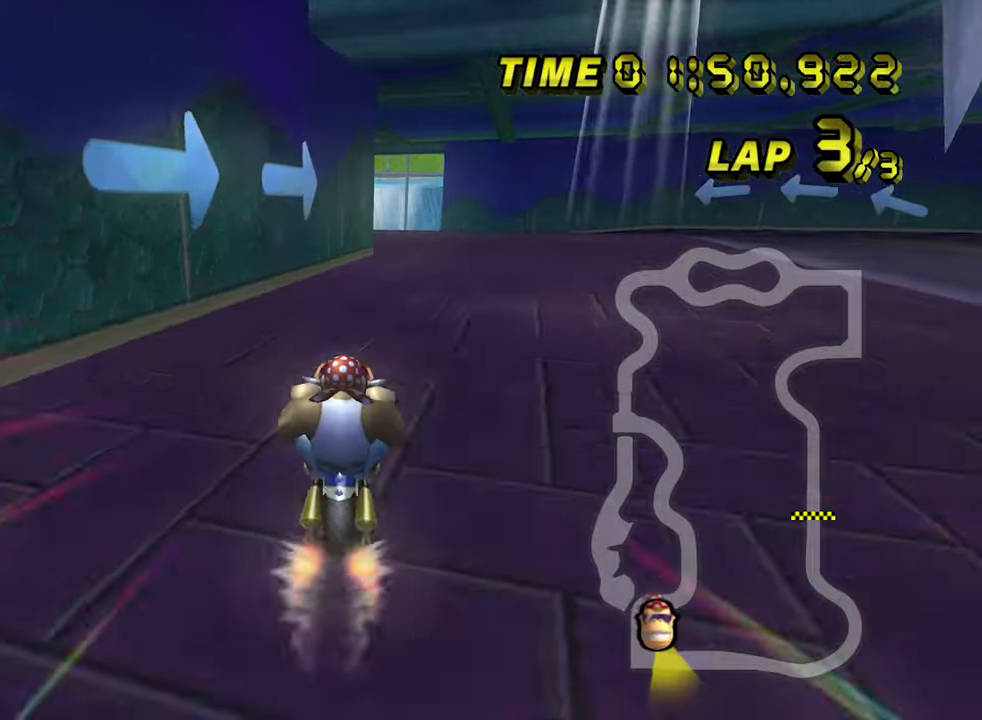
{"dt_ms": 500, "buttons": ["A", "R1"], "left_stick": "left", "events": [[217, "R1", "up"], [217, "left_stick", "center"], [267, "left_stick", "left"], [300, "R1", "down"]]}
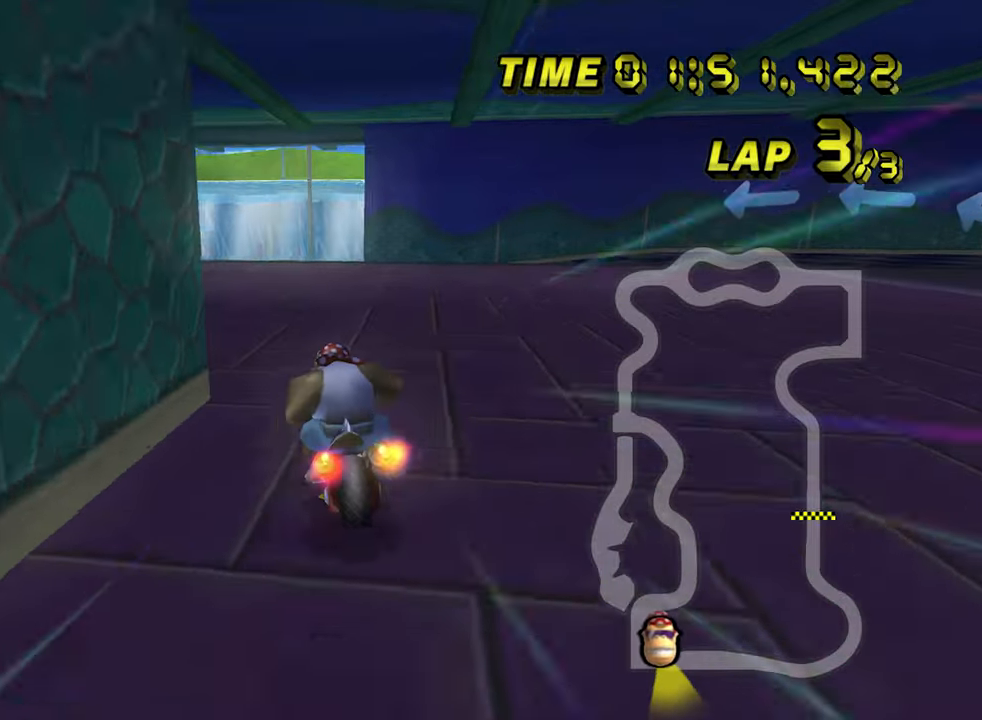
{"dt_ms": 500, "buttons": ["A", "R1"], "left_stick": "left", "events": []}
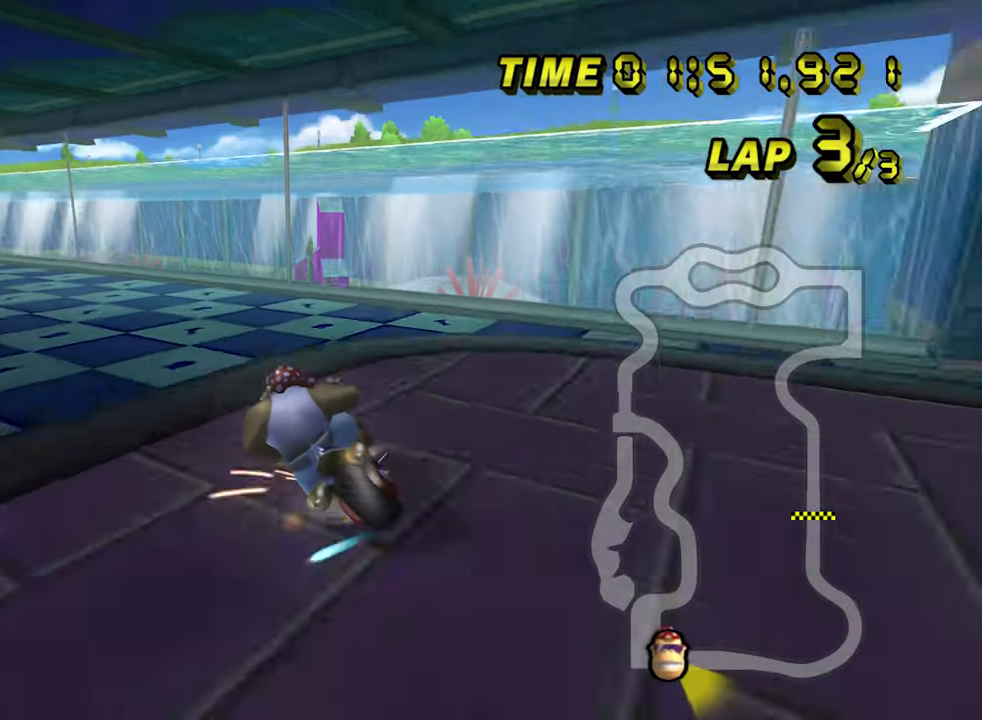
{"dt_ms": 500, "buttons": ["A"], "left_stick": "down", "events": [[284, "R1", "up"], [317, "left_stick", "down-left"], [450, "left_stick", "down"]]}
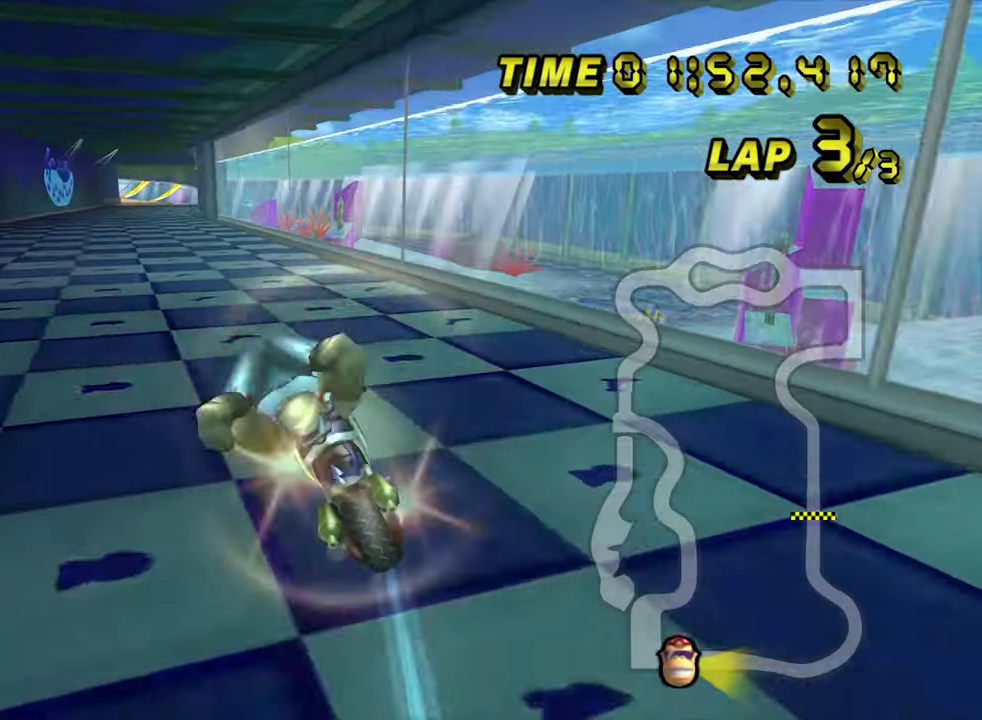
{"dt_ms": 500, "buttons": ["A"], "left_stick": "center", "events": [[84, "left_stick", "center"]]}
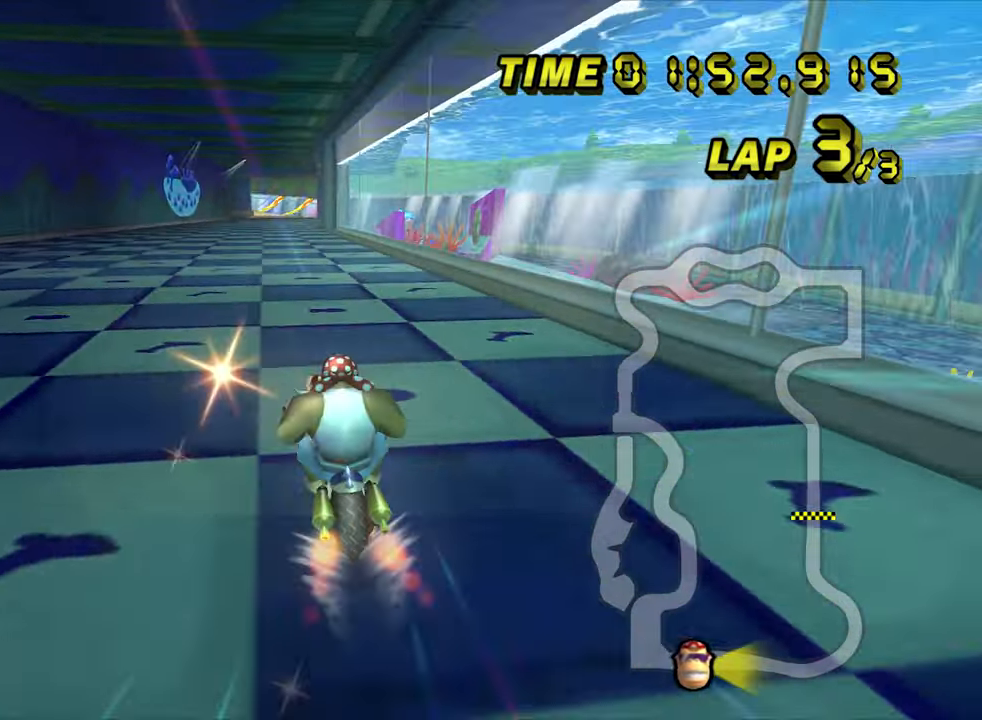
{"dt_ms": 500, "buttons": ["A"], "left_stick": "center", "events": [[84, "left_stick", "right"], [284, "left_stick", "center"]]}
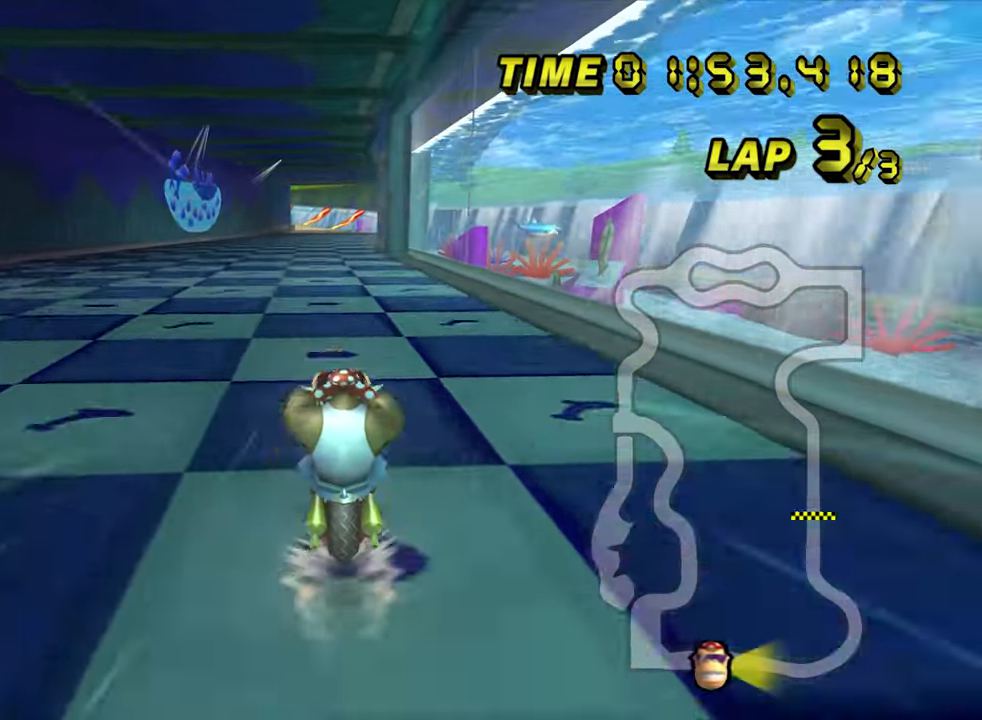
{"dt_ms": 500, "buttons": ["A"], "left_stick": "center", "events": []}
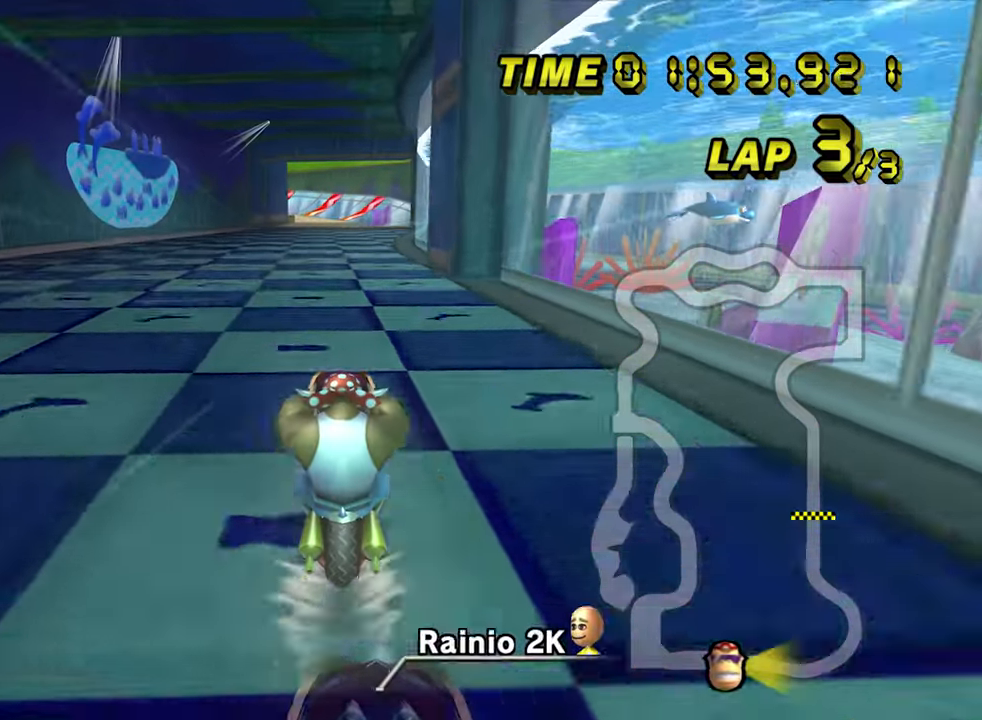
{"dt_ms": 500, "buttons": ["A", "DPAD_UP"], "left_stick": "center"}
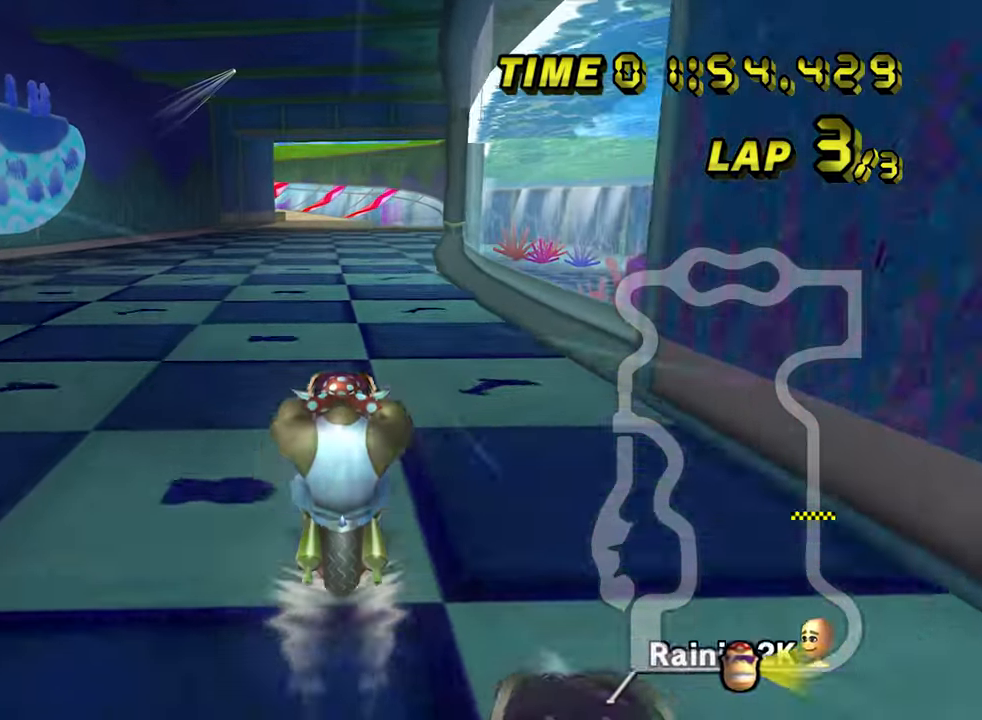
{"dt_ms": 500, "buttons": ["A"], "left_stick": "center"}
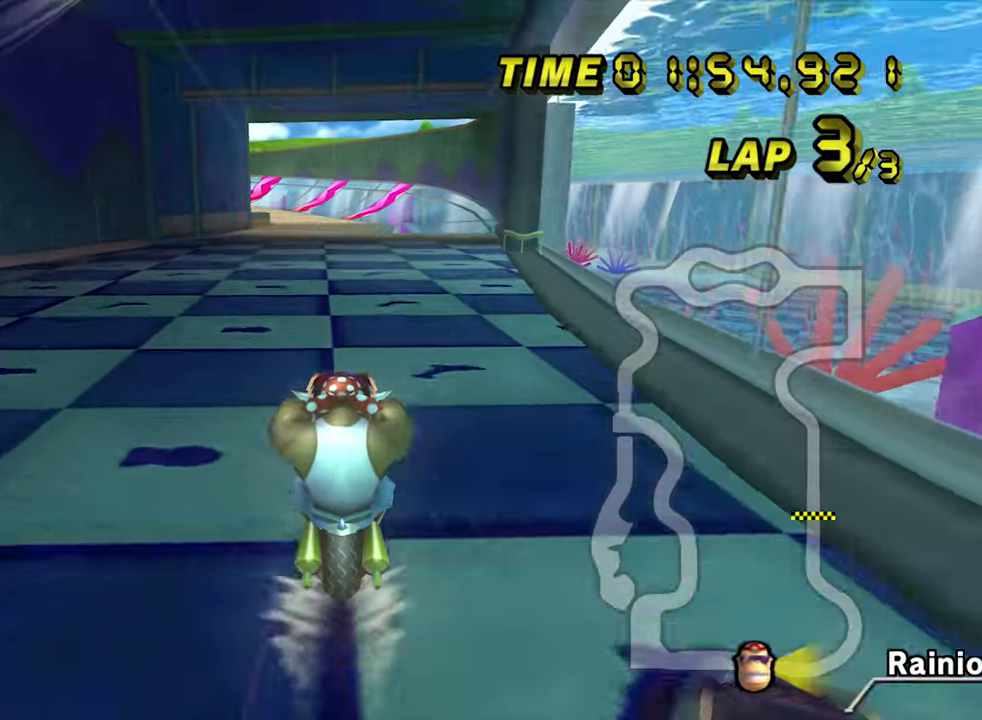
{"dt_ms": 500, "buttons": ["A", "DPAD_UP"], "left_stick": "center"}
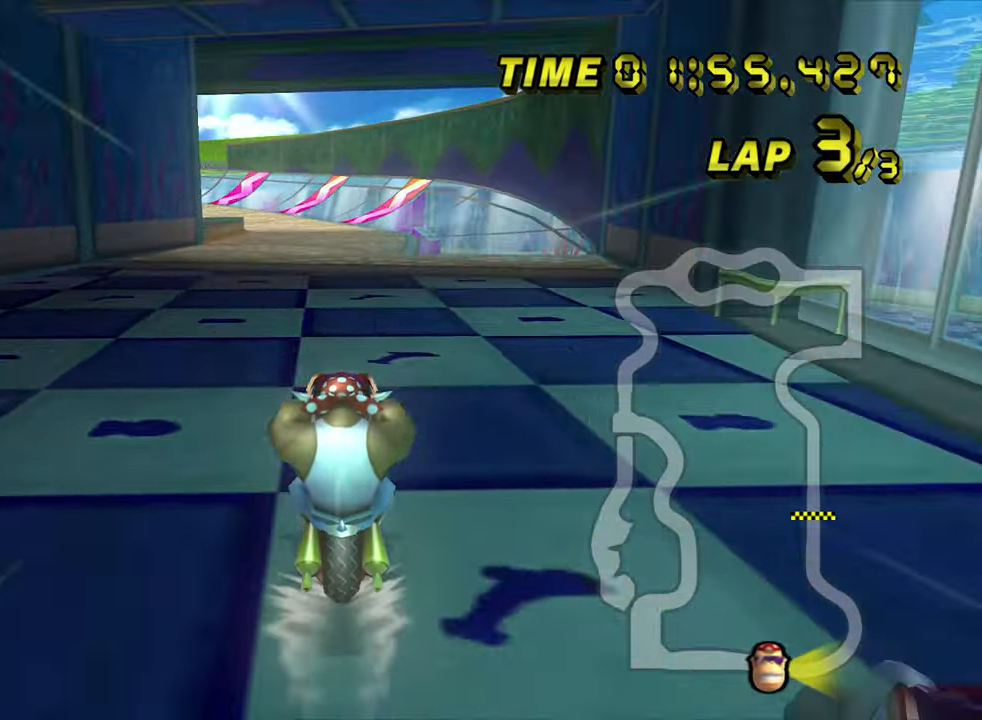
{"dt_ms": 500, "buttons": ["A", "DPAD_UP"], "left_stick": "center", "events": []}
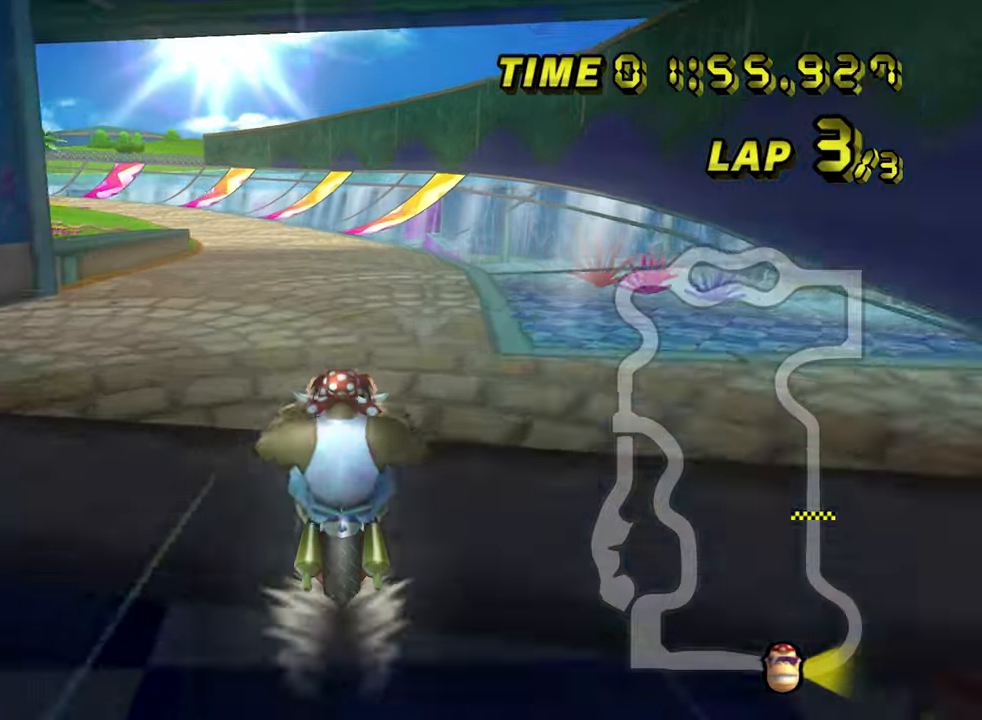
{"dt_ms": 500, "buttons": ["A"], "left_stick": "center"}
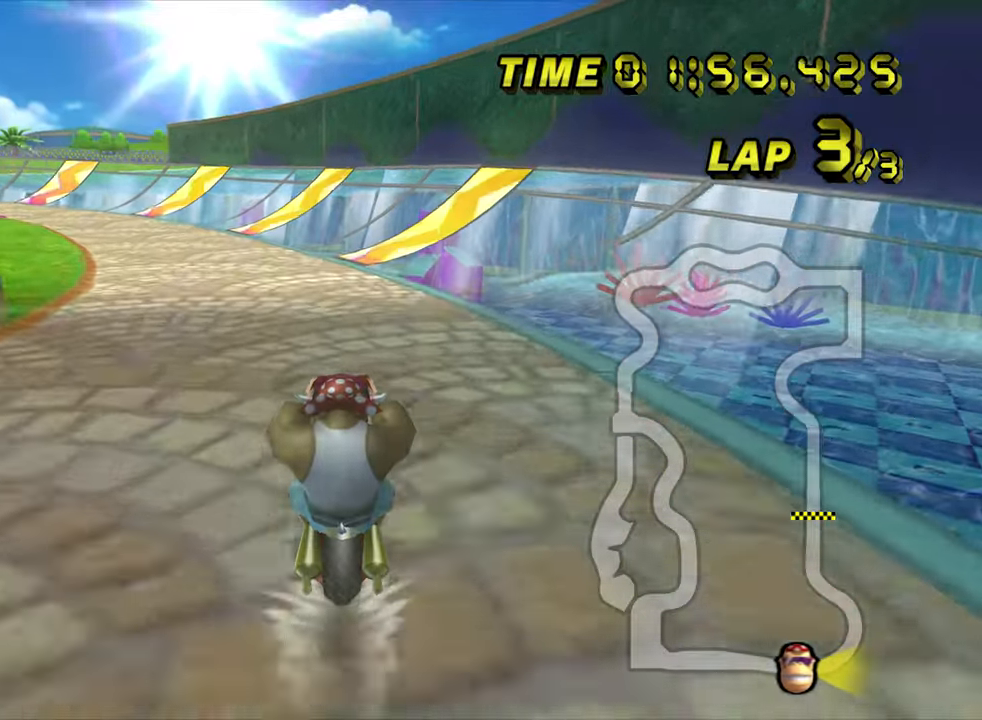
{"dt_ms": 500, "buttons": ["A"], "left_stick": "center", "events": []}
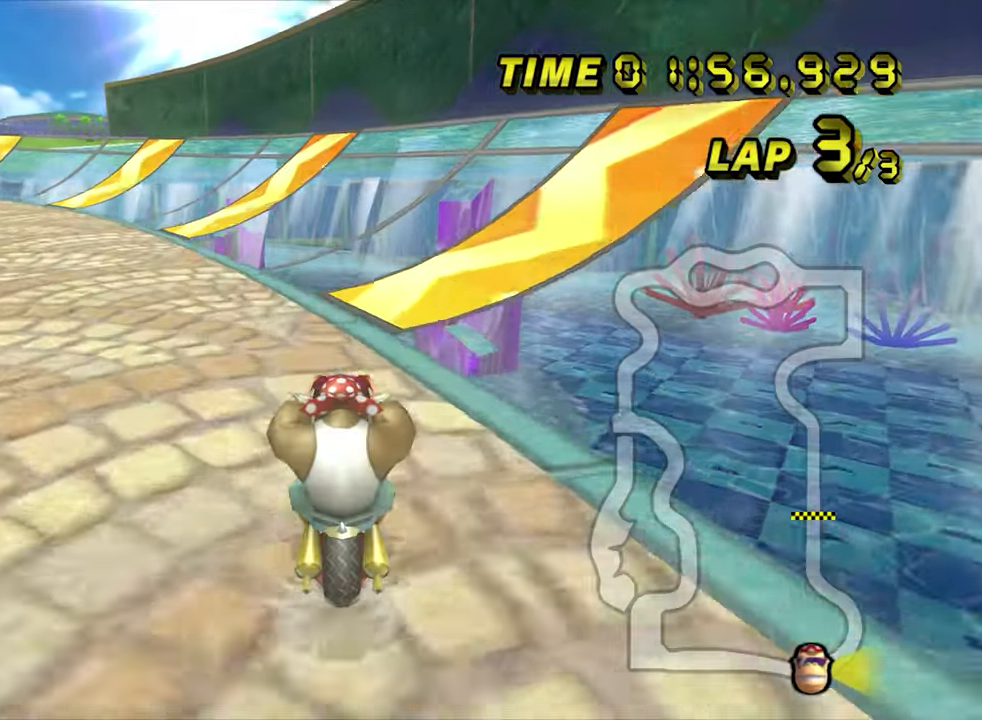
{"dt_ms": 500, "buttons": ["A", "R1"], "left_stick": "left", "events": [[50, "left_stick", "left"], [83, "R1", "down"], [166, "left_stick", "right"], [300, "left_stick", "left"]]}
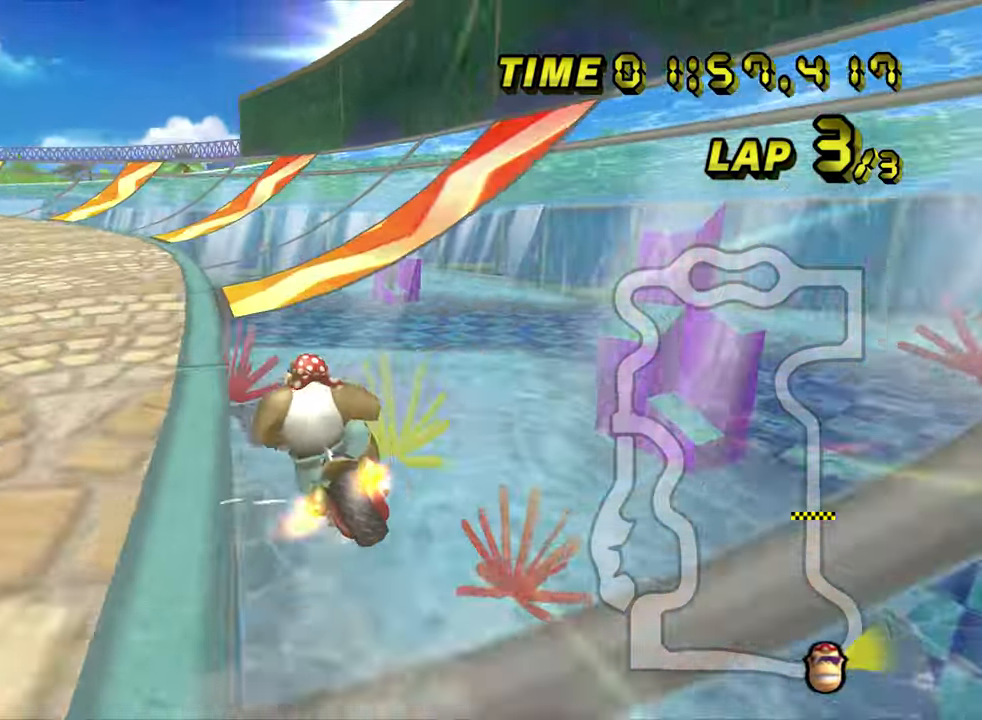
{"dt_ms": 500, "buttons": ["A", "R1"], "left_stick": "left", "events": [[66, "R1", "up"], [416, "R1", "down"]]}
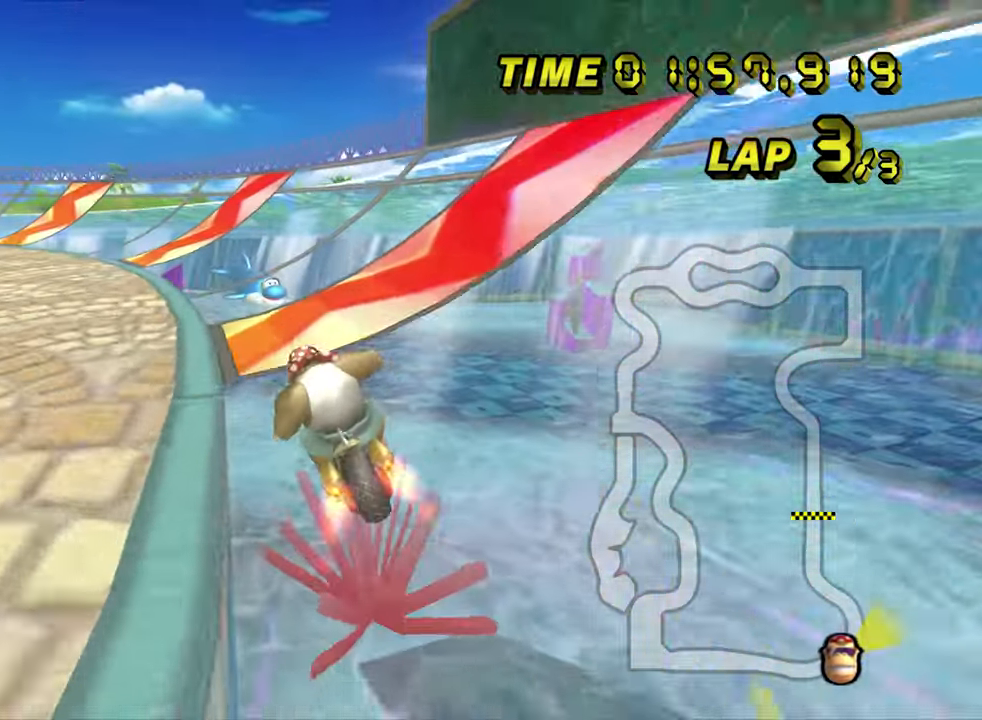
{"dt_ms": 1000, "buttons": ["A", "R1"], "left_stick": "left", "events": [[216, "left_stick", "center"], [416, "left_stick", "right"], [533, "left_stick", "left"], [650, "left_stick", "center"], [766, "left_stick", "left"]]}
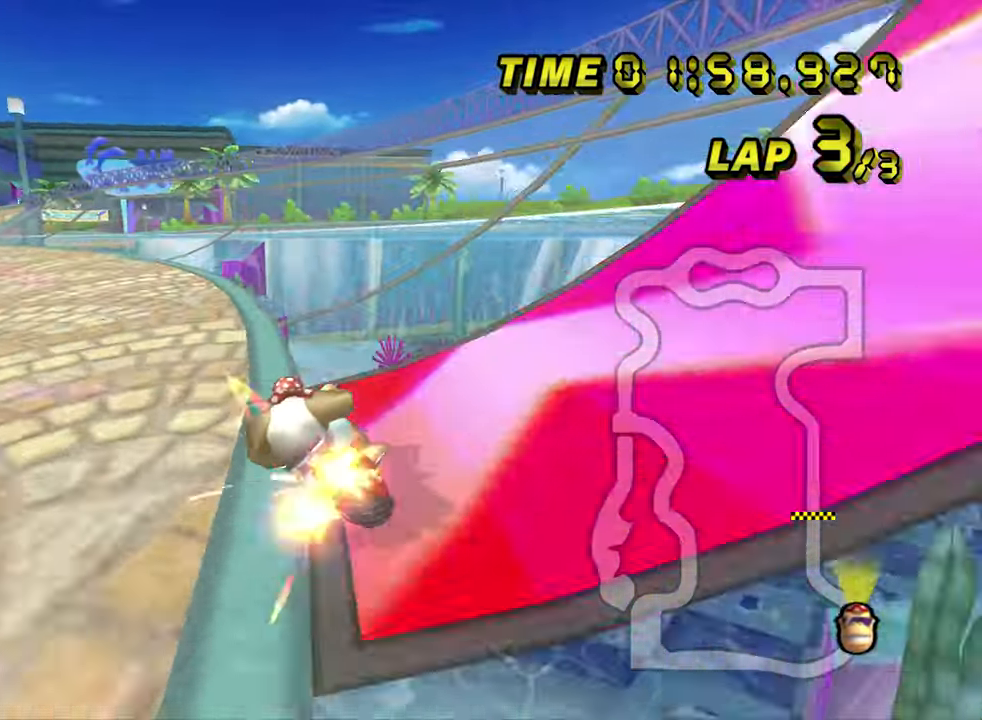
{"dt_ms": 500, "buttons": ["A", "R1"], "left_stick": "up-left", "events": [[66, "left_stick", "center"], [183, "left_stick", "right"], [316, "left_stick", "up"], [366, "left_stick", "up-left"]]}
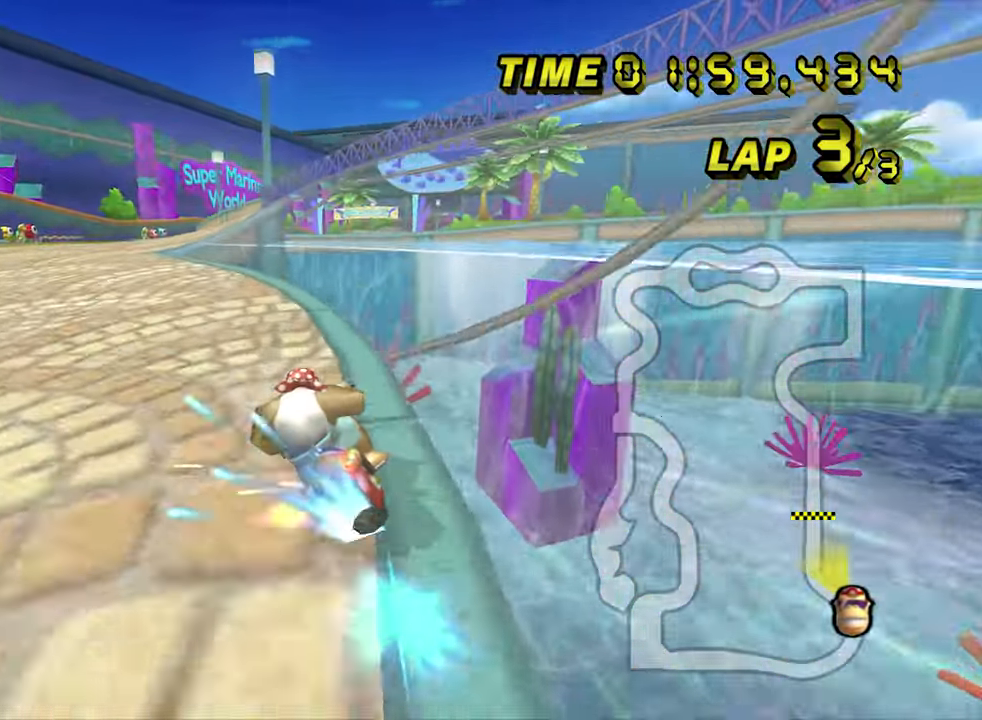
{"dt_ms": 500, "buttons": ["A", "R1"], "left_stick": "up", "events": [[433, "left_stick", "up"]]}
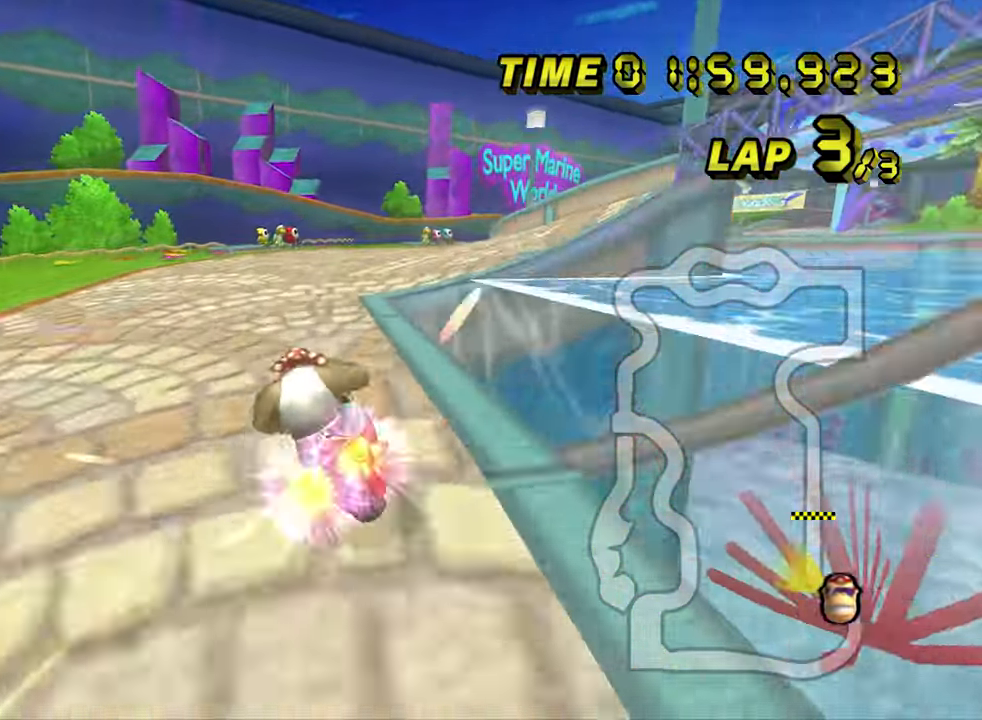
{"dt_ms": 500, "buttons": ["A", "R1"], "left_stick": "up-right", "events": [[33, "left_stick", "up-right"]]}
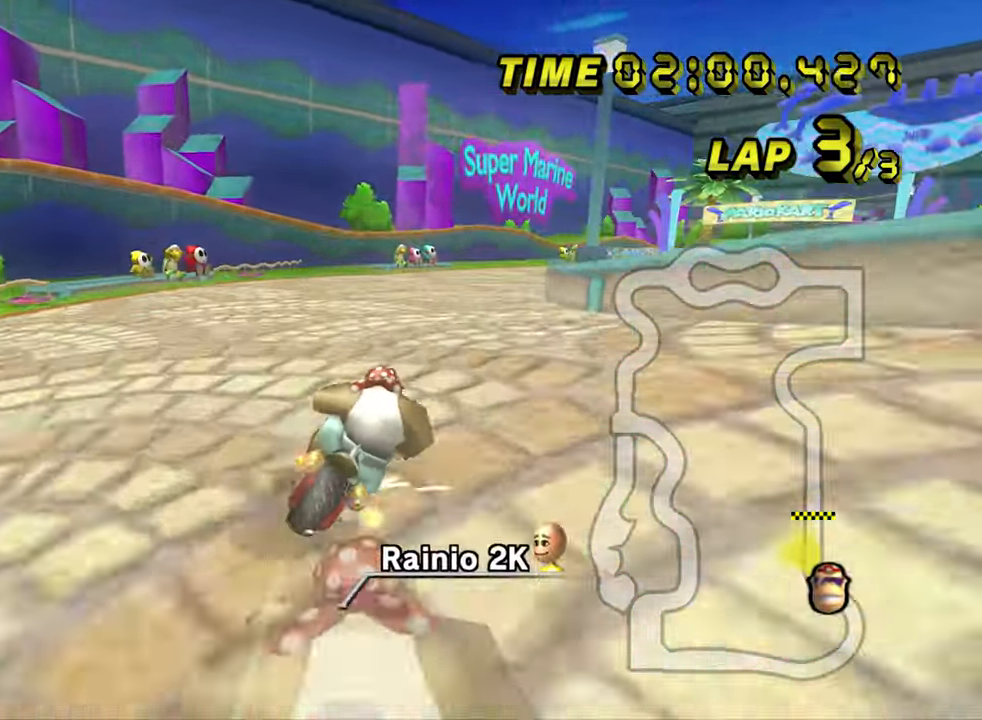
{"dt_ms": 500, "buttons": ["A", "R1"], "left_stick": "right", "events": [[83, "left_stick", "left"], [383, "left_stick", "right"]]}
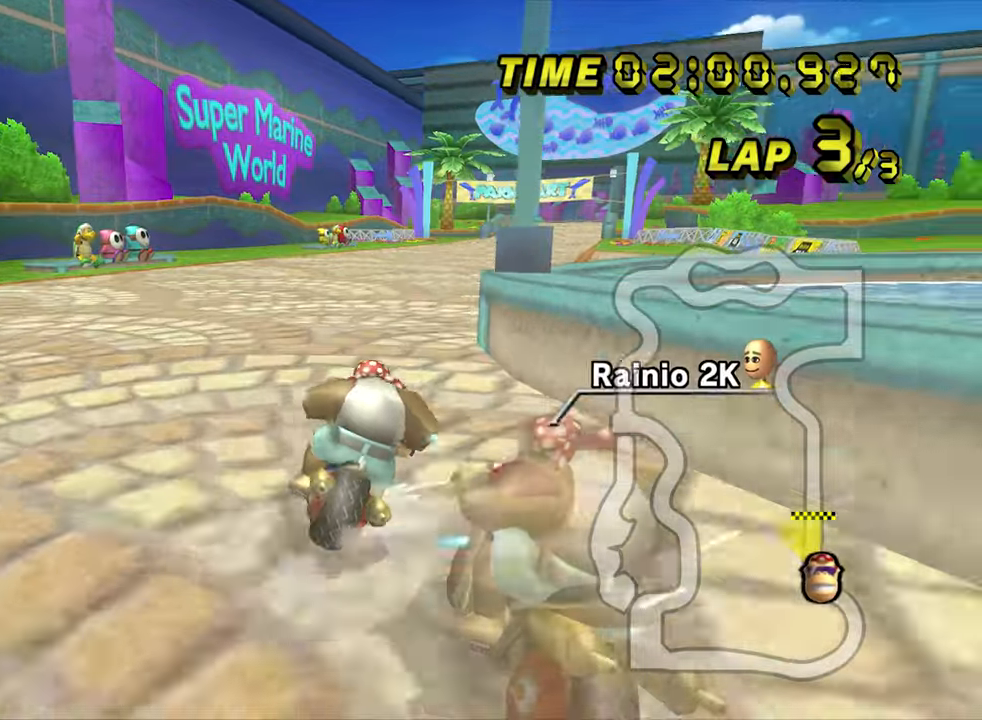
{"dt_ms": 500, "buttons": ["A"], "left_stick": "left", "events": [[150, "left_stick", "up-right"], [383, "R1", "up"], [417, "left_stick", "left"]]}
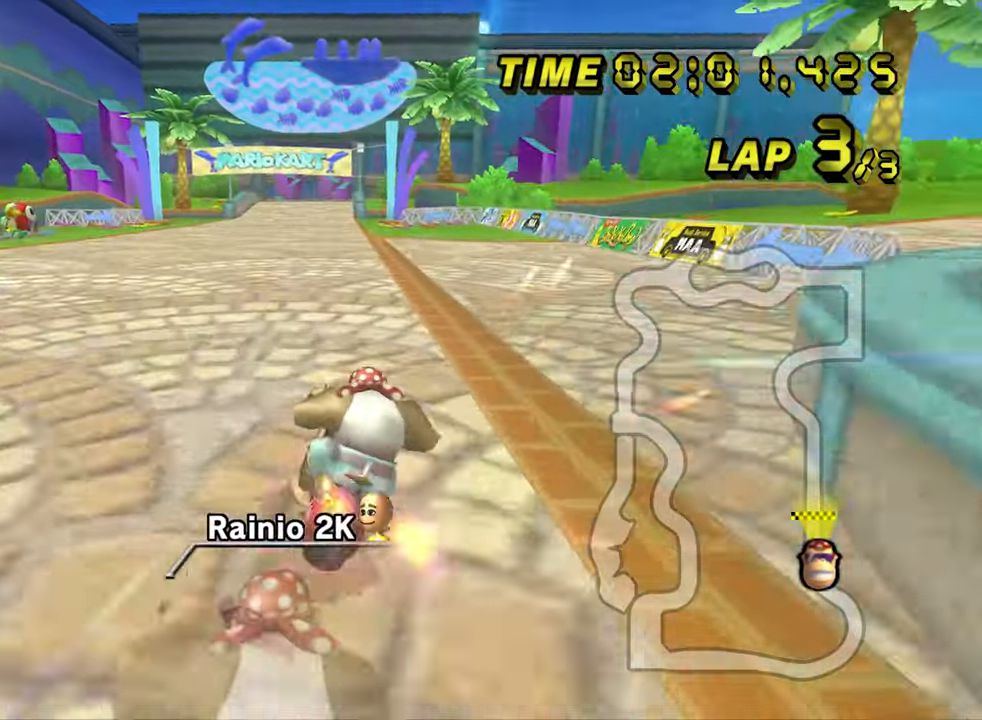
{"dt_ms": 500, "buttons": ["A"], "left_stick": "center", "events": [[83, "left_stick", "center"]]}
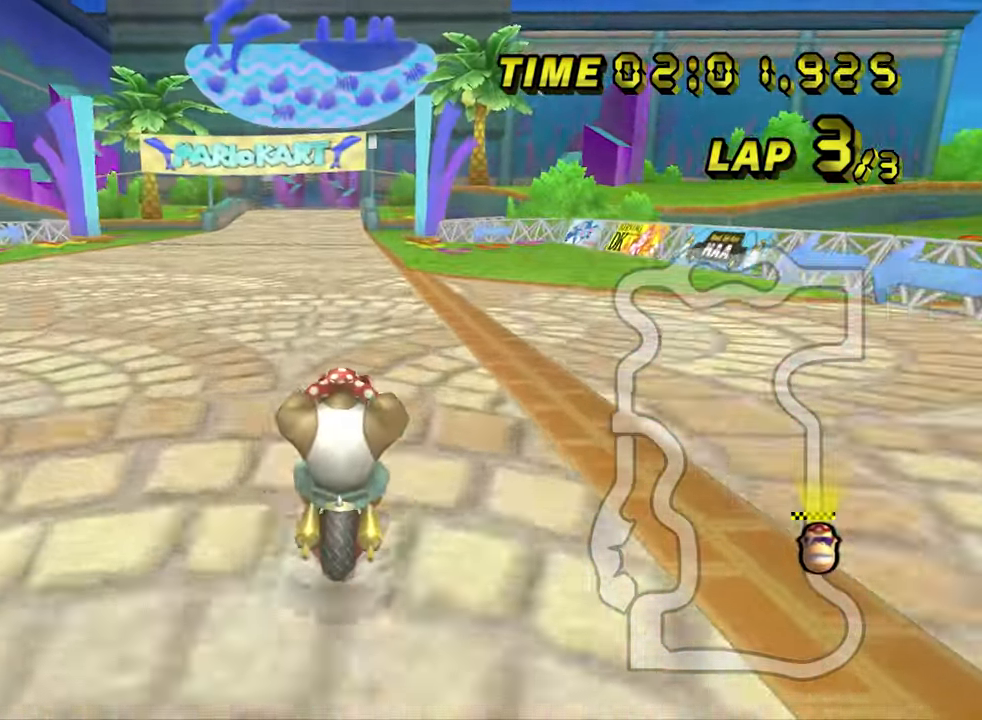
{"dt_ms": 500, "buttons": ["A"], "left_stick": "center", "events": []}